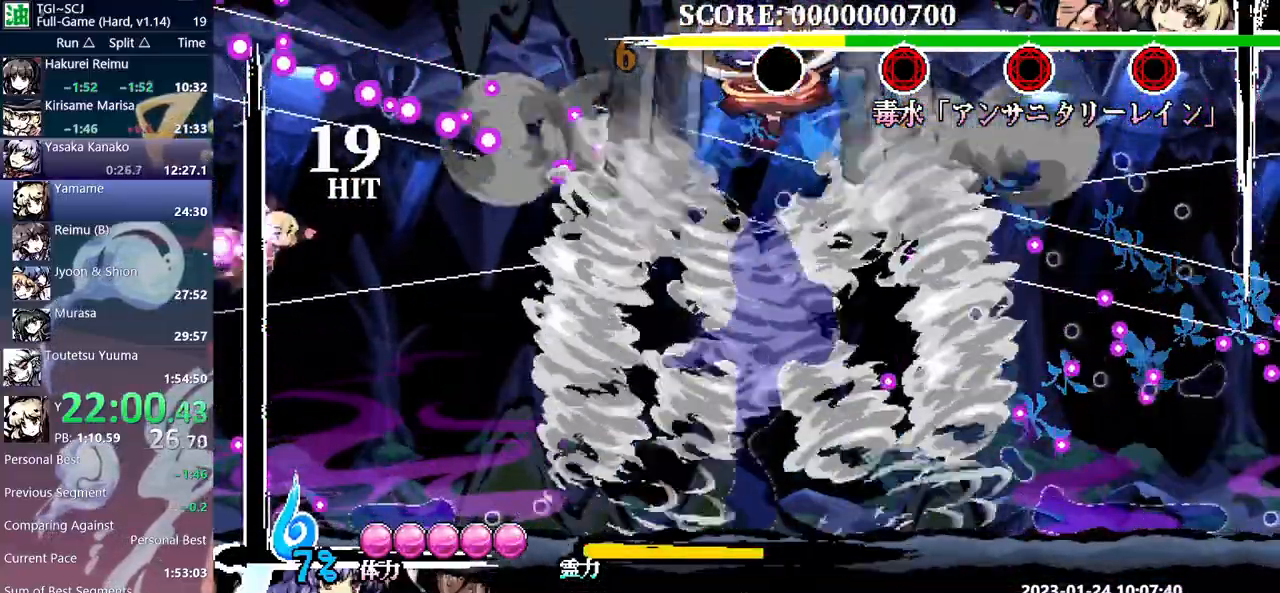
Gameplay with a controller (Xbox layout); each line is a JSON object with the inputs held at the frame after it (dt_ms = milliseconds from this image to that frame). "events" lists button and stick changes between this image and that frame as [ms after this image, input, new state], when the widget could be followed in between. Not read: A L2 L3 R2 R3 SELECT START X.
{"dt_ms": 500, "buttons": ["Y"], "events": [[233, "DPAD_DOWN", "down"], [250, "DPAD_DOWN", "up"], [333, "B", "up"]]}
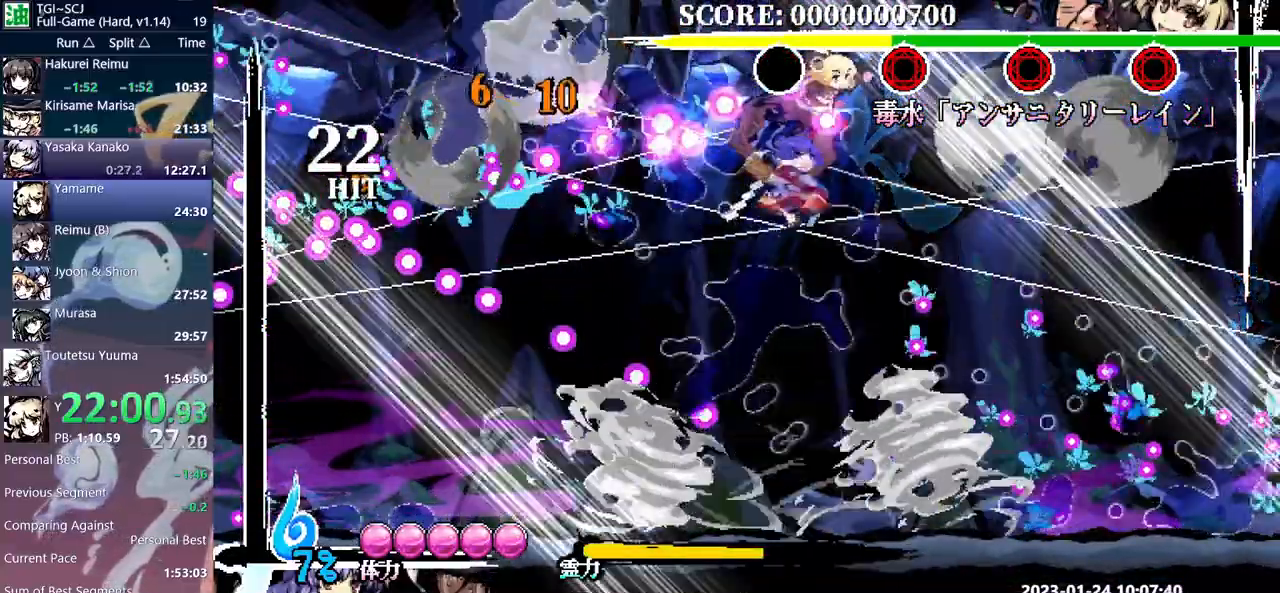
{"dt_ms": 500, "buttons": ["Y"], "events": [[350, "DPAD_DOWN", "down"], [467, "DPAD_DOWN", "up"]]}
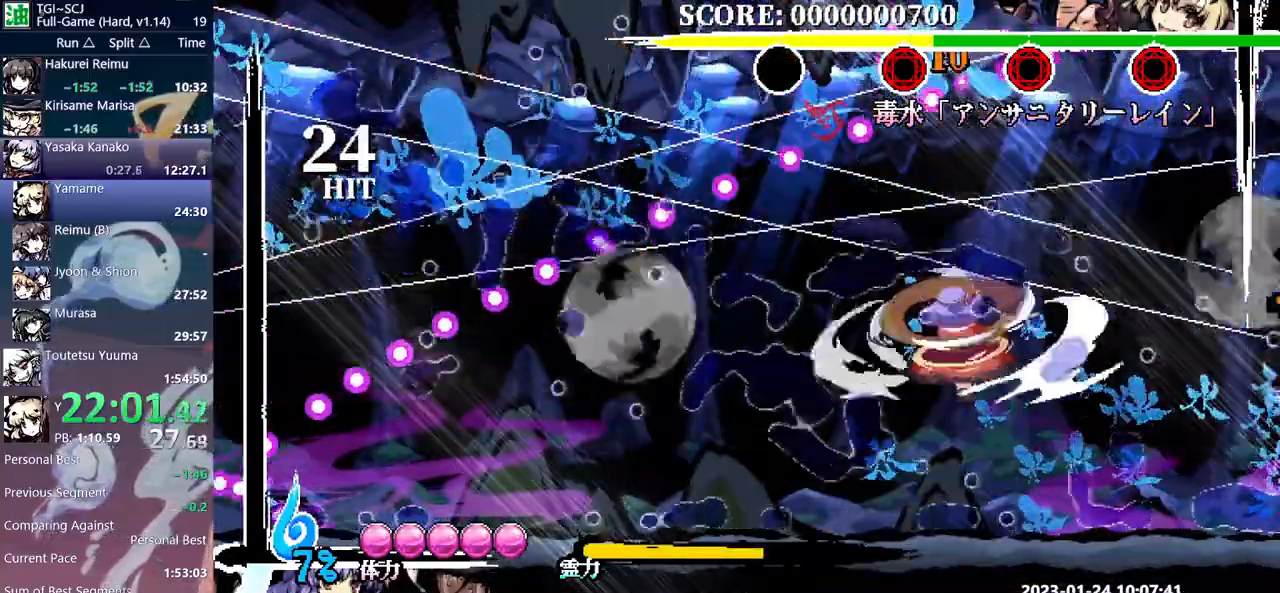
{"dt_ms": 500, "buttons": [], "events": [[233, "Y", "up"]]}
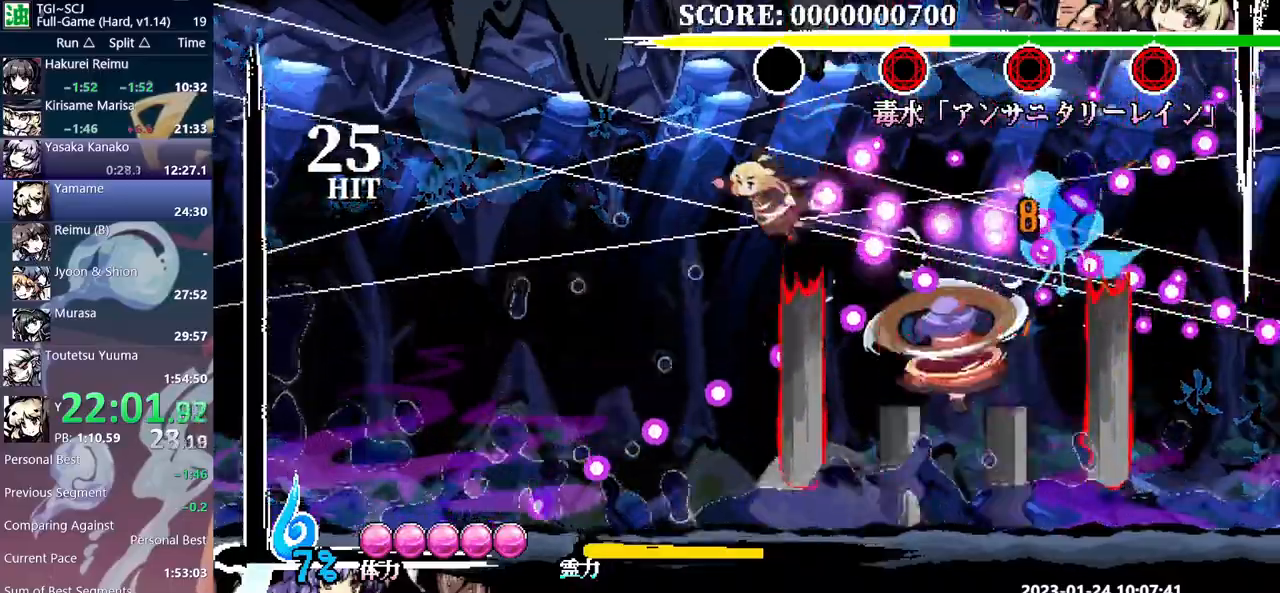
{"dt_ms": 1000, "buttons": ["Y", "DPAD_LEFT"]}
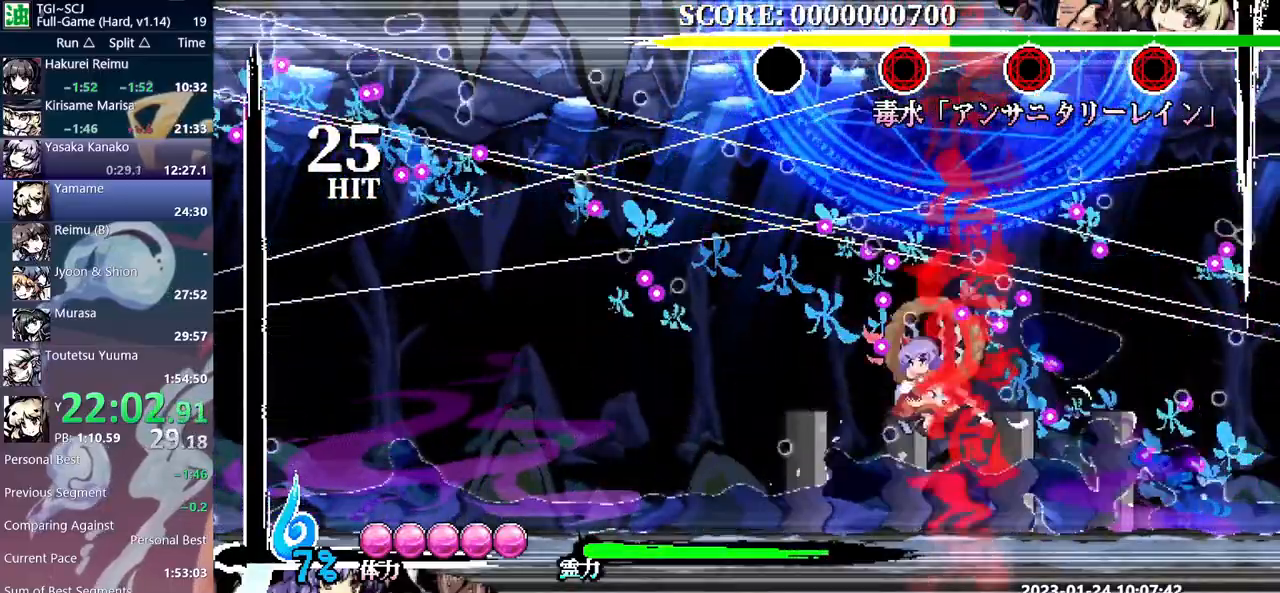
{"dt_ms": 500, "buttons": ["Y", "DPAD_LEFT"], "events": []}